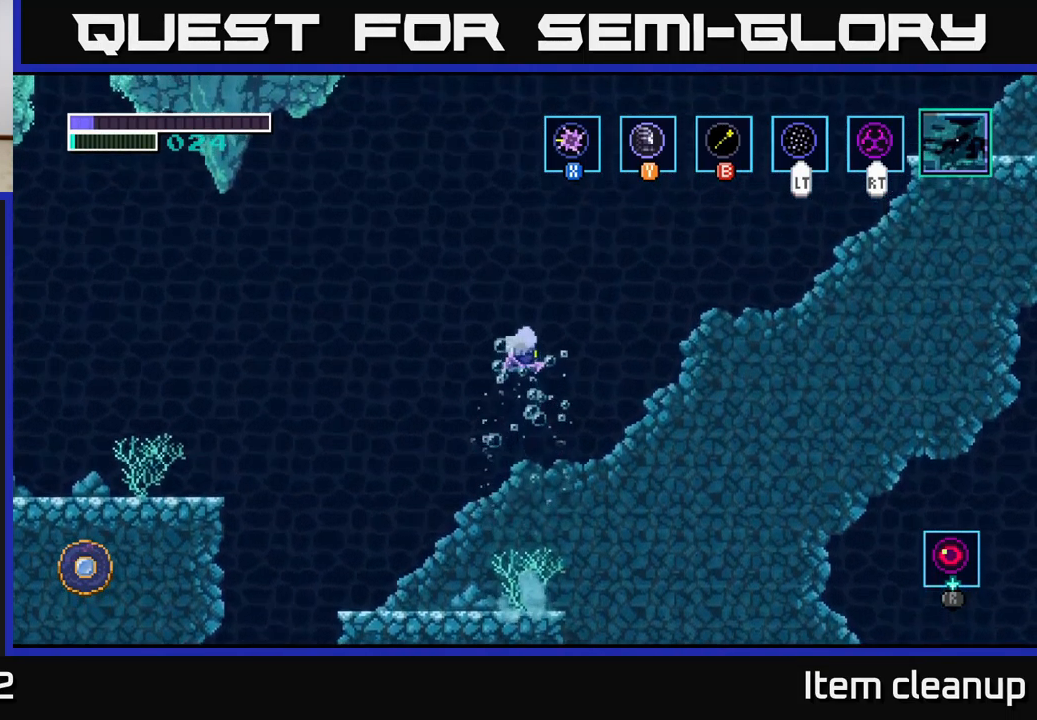
Gameplay with a controller (Xbox layout); each line is a JSON object with the inputs held at the frame after it. "events" lists button and stick changes between this image and that frame as [ms after this image, input, new state], when the widget could be followed in between.
{"buttons": ["A"], "left_stick": "center", "right_stick": "center", "events": []}
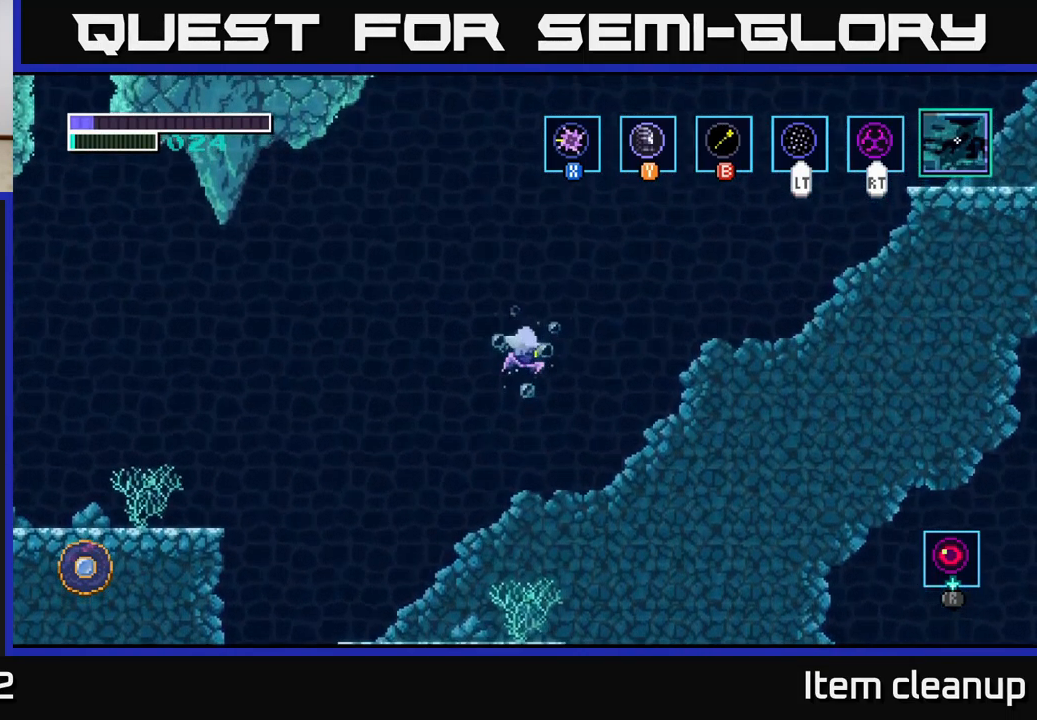
{"buttons": [], "left_stick": "center", "right_stick": "center", "events": [[217, "A", "up"]]}
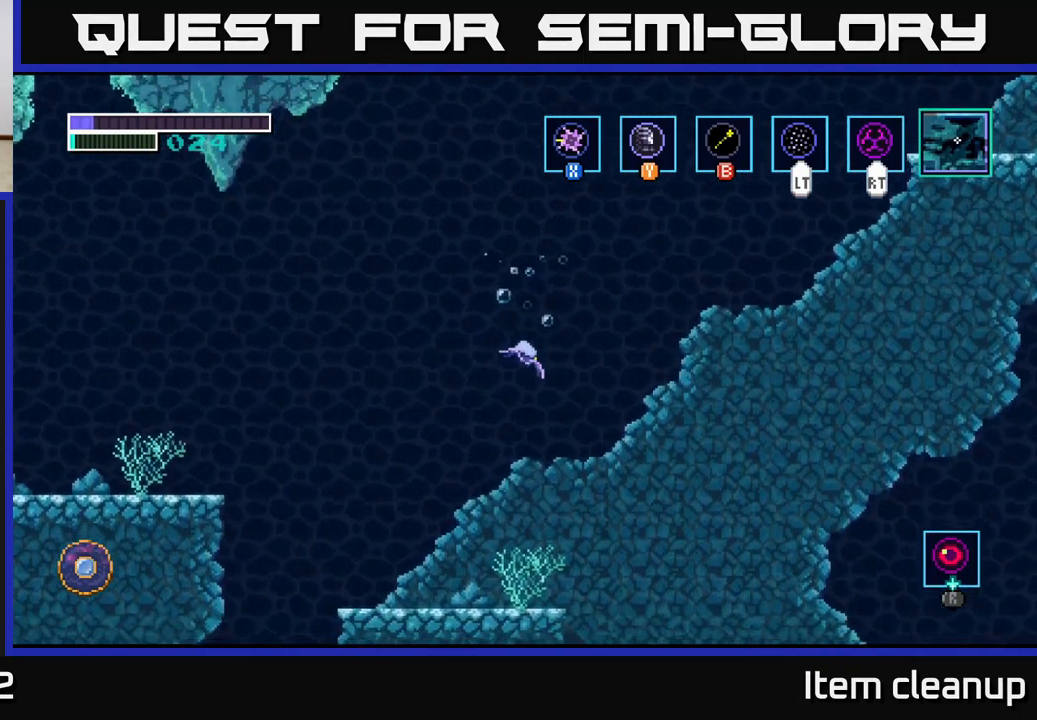
{"buttons": [], "left_stick": "center", "right_stick": "center", "events": []}
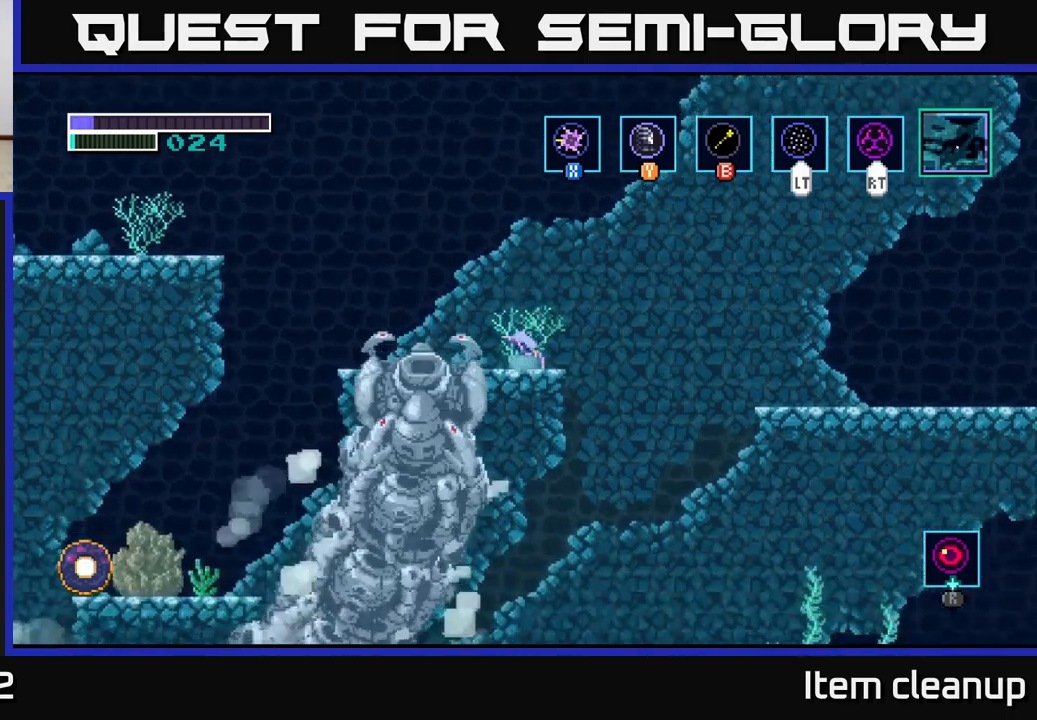
{"buttons": ["A"], "left_stick": "right", "right_stick": "center", "events": [[416, "left_stick", "right"], [433, "A", "down"]]}
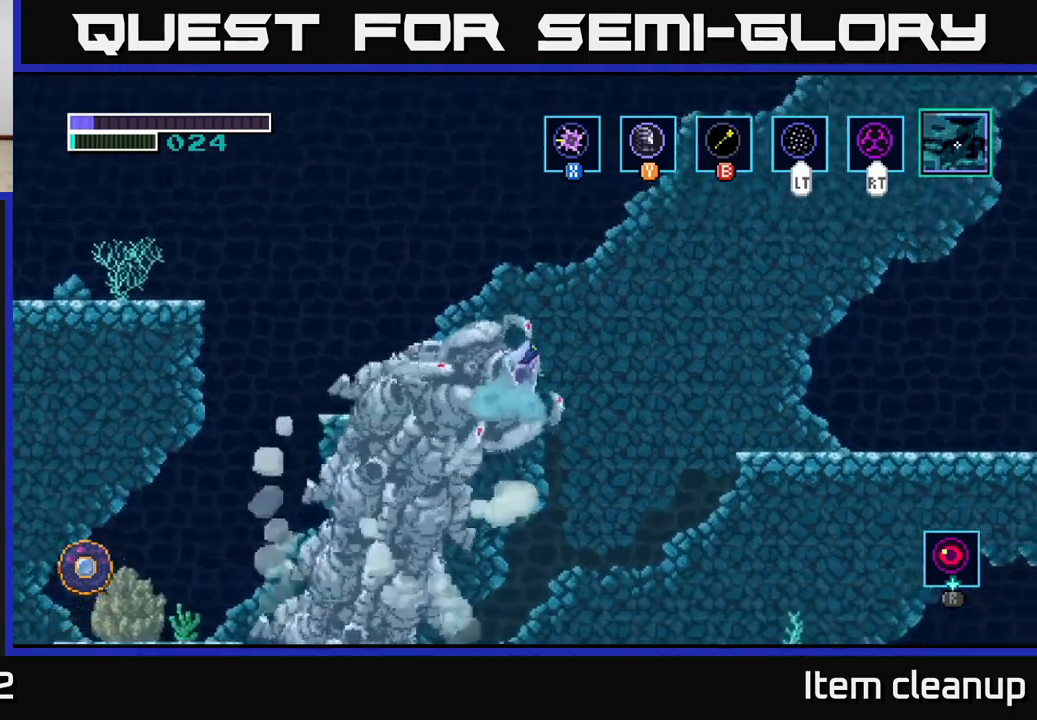
{"buttons": ["A"], "left_stick": "right", "right_stick": "center", "events": []}
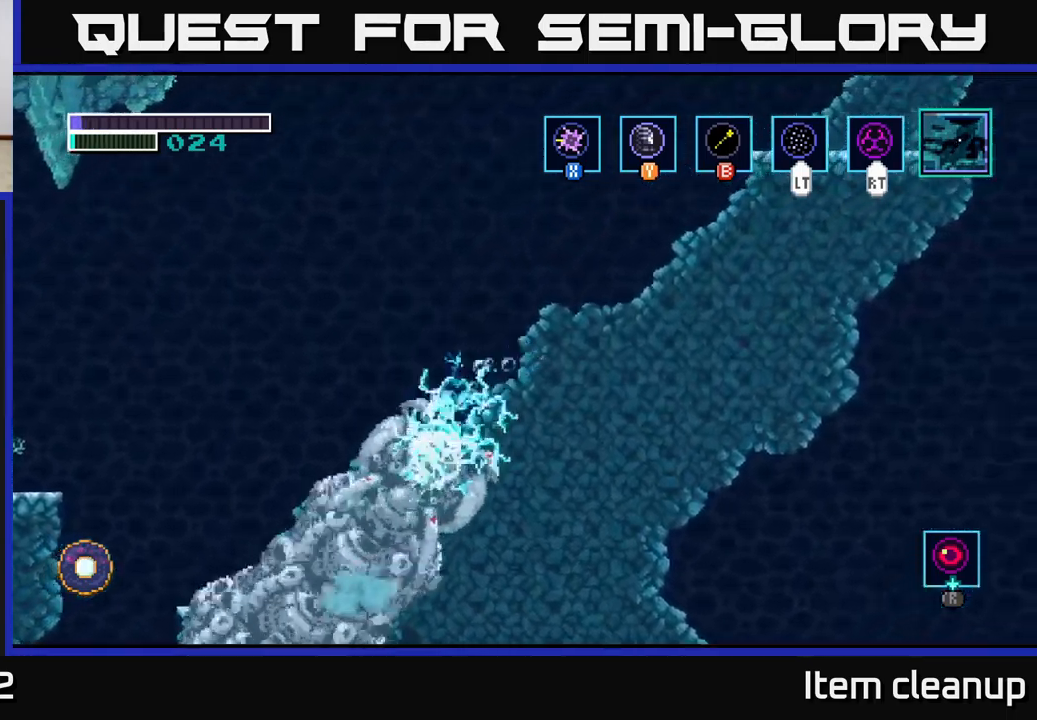
{"buttons": [], "left_stick": "right", "right_stick": "center", "events": [[316, "A", "up"]]}
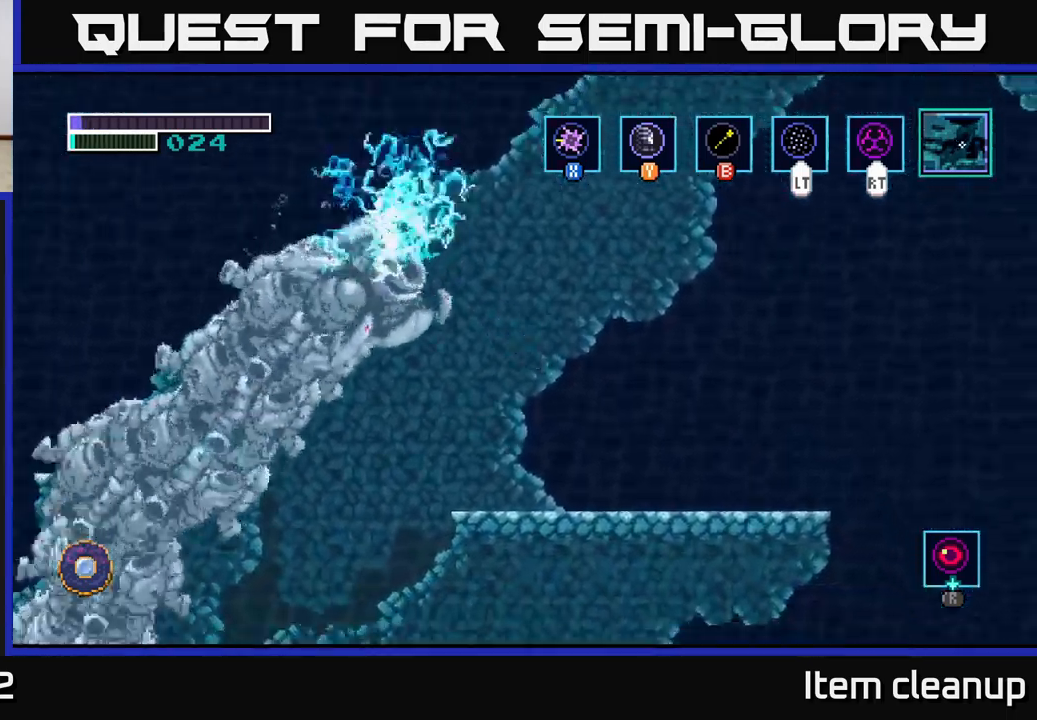
{"buttons": [], "left_stick": "center", "right_stick": "center", "events": [[216, "left_stick", "center"], [300, "left_stick", "left"], [483, "left_stick", "center"]]}
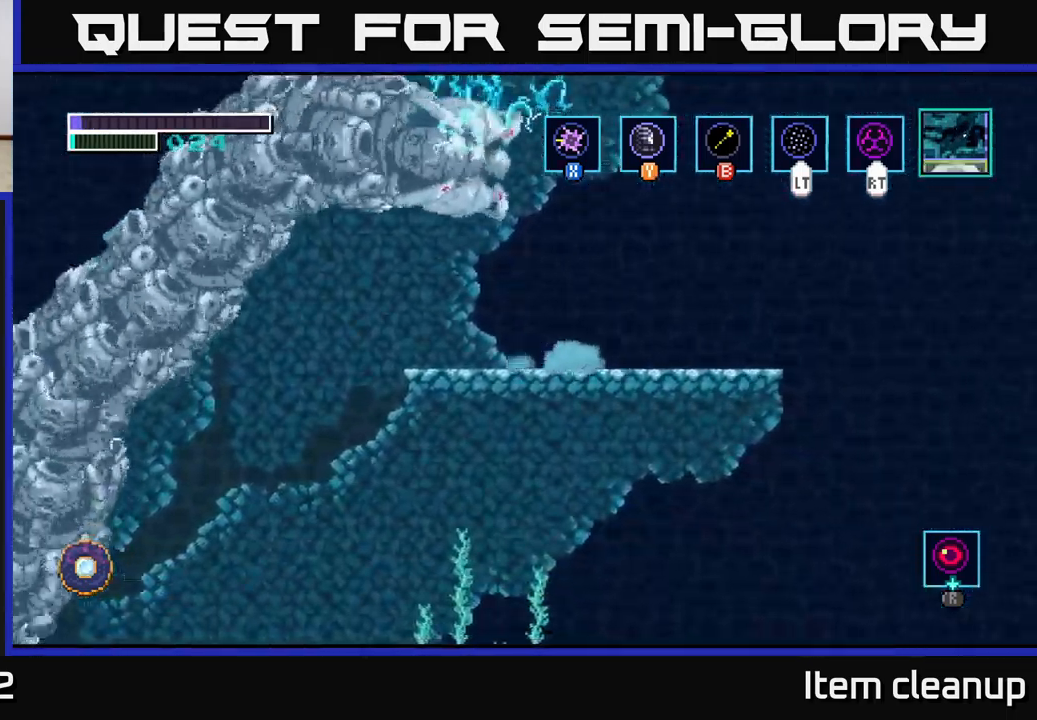
{"buttons": ["R1"], "left_stick": "right", "right_stick": "center"}
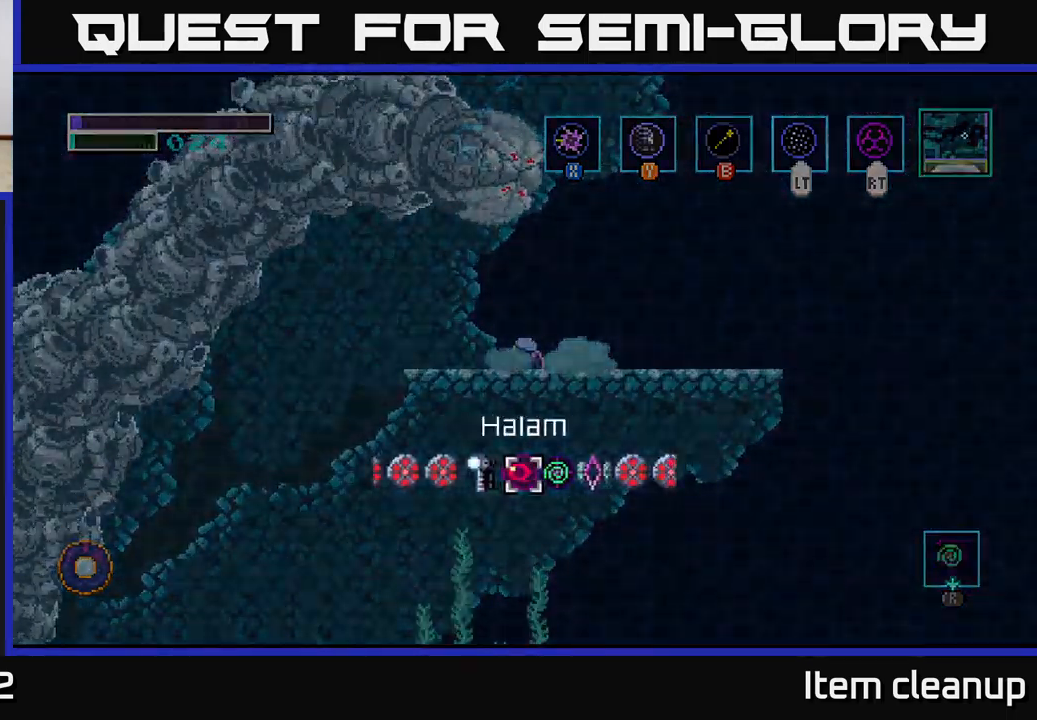
{"buttons": ["R1"], "left_stick": "right", "right_stick": "center", "events": [[133, "left_stick", "center"], [200, "left_stick", "right"], [333, "left_stick", "center"], [400, "left_stick", "right"]]}
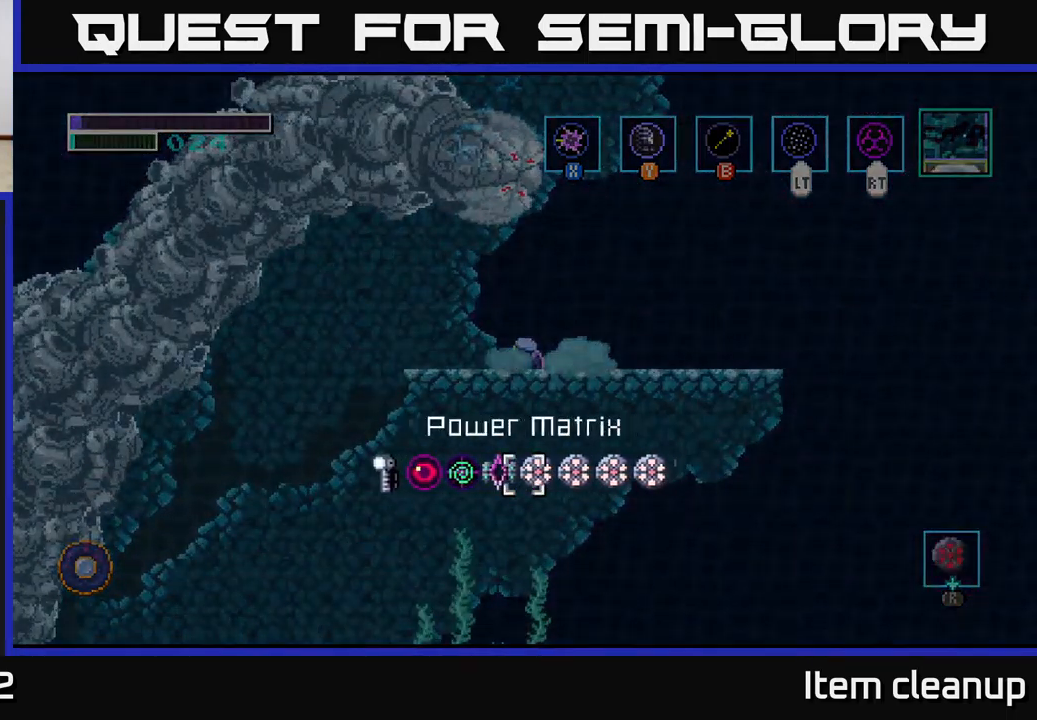
{"buttons": [], "left_stick": "center", "right_stick": "center", "events": [[33, "left_stick", "center"], [116, "R1", "up"], [216, "left_stick", "left"], [450, "left_stick", "center"]]}